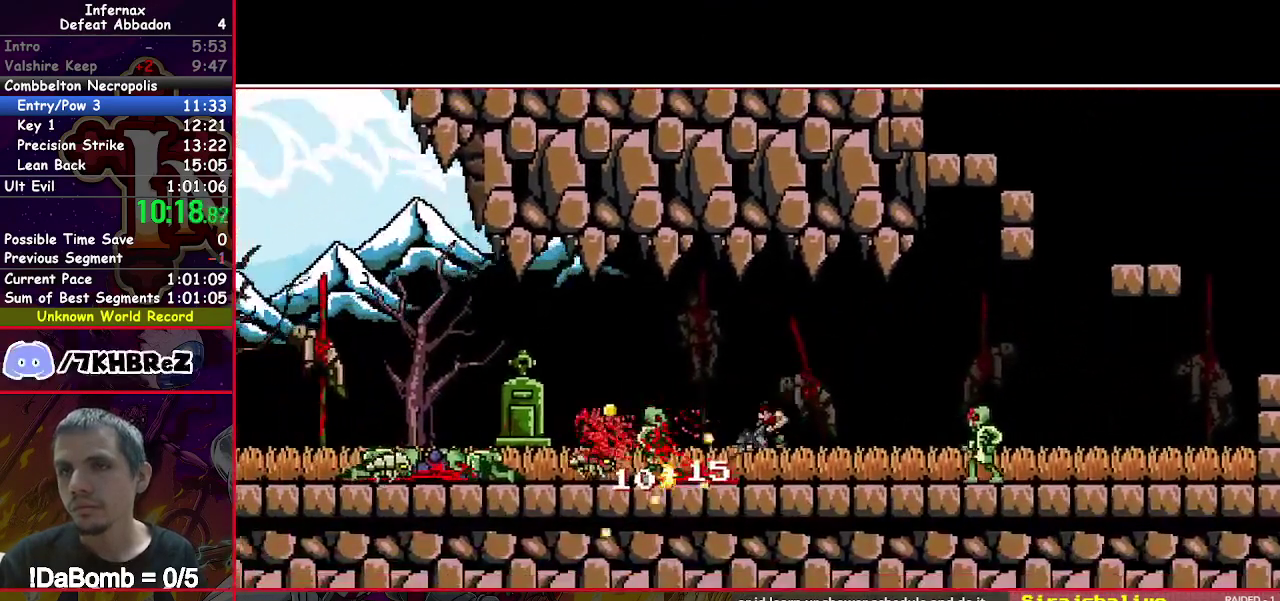
Gameplay with a controller (Xbox layout); each line is a JSON object with the inputs held at the frame after it. "events" lists button and stick changes between this image and that frame as [ms after this image, input, new state], when the widget could be followed in between. Not read: L3 R3 left_stick.
{"buttons": ["X", "DPAD_DOWN", "DPAD_LEFT"], "right_stick": "center", "events": [[50, "Y", "up"]]}
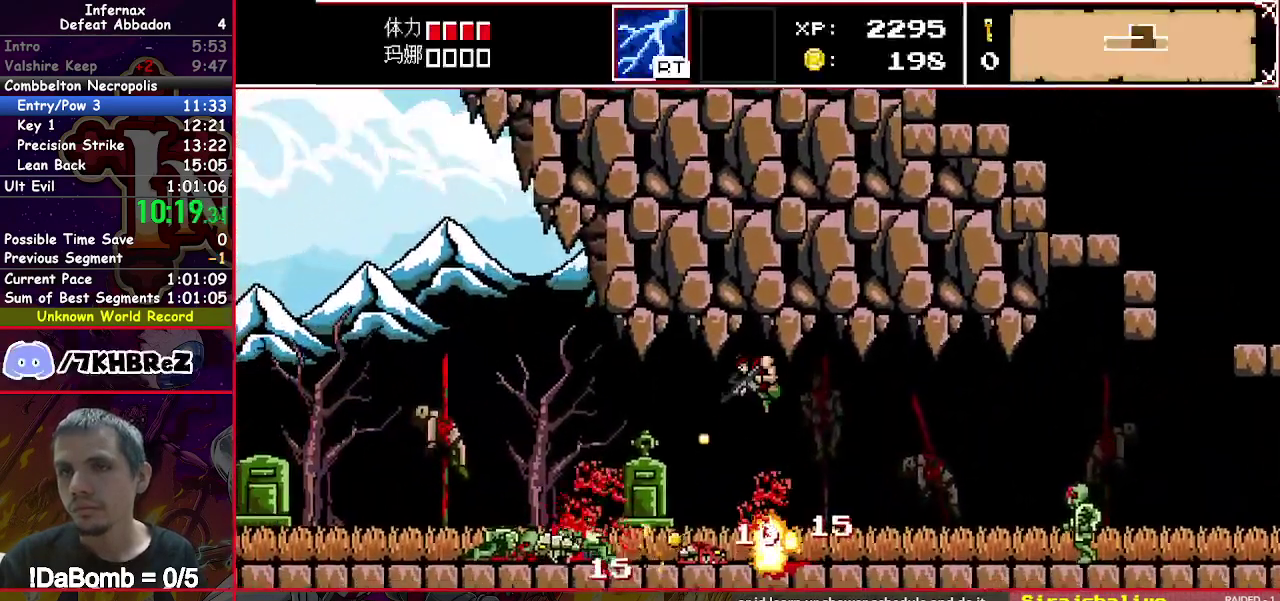
{"buttons": ["X", "DPAD_DOWN", "DPAD_LEFT"], "right_stick": "center", "events": [[333, "Y", "down"], [467, "Y", "up"]]}
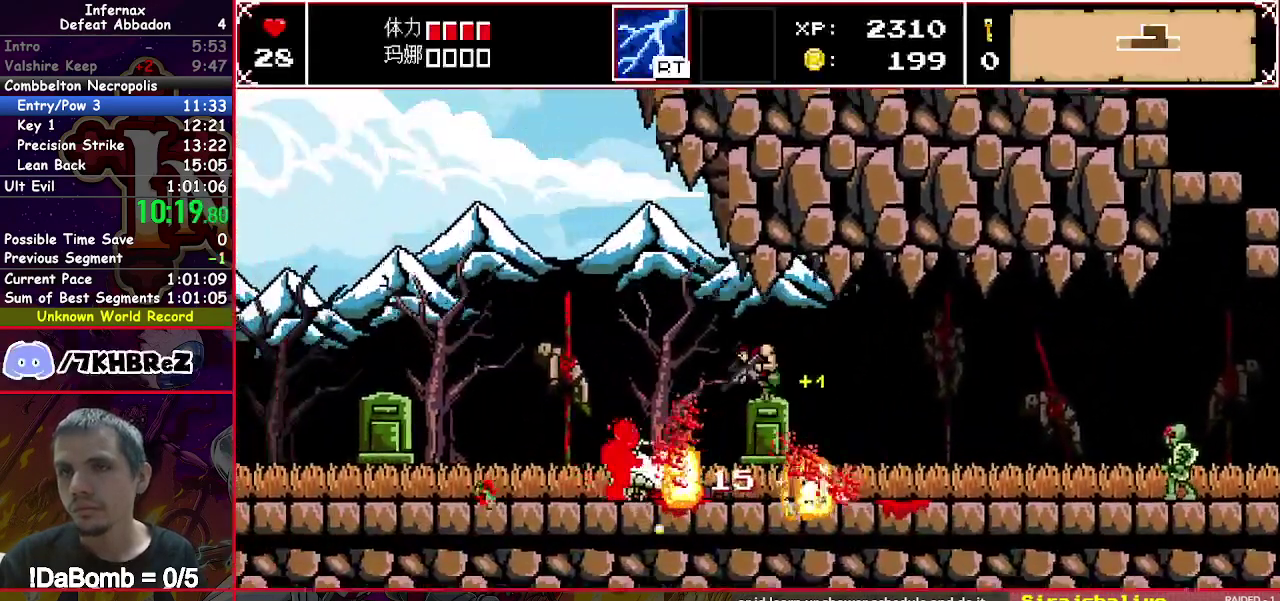
{"buttons": ["X", "DPAD_LEFT"], "right_stick": "center", "events": [[483, "DPAD_DOWN", "up"]]}
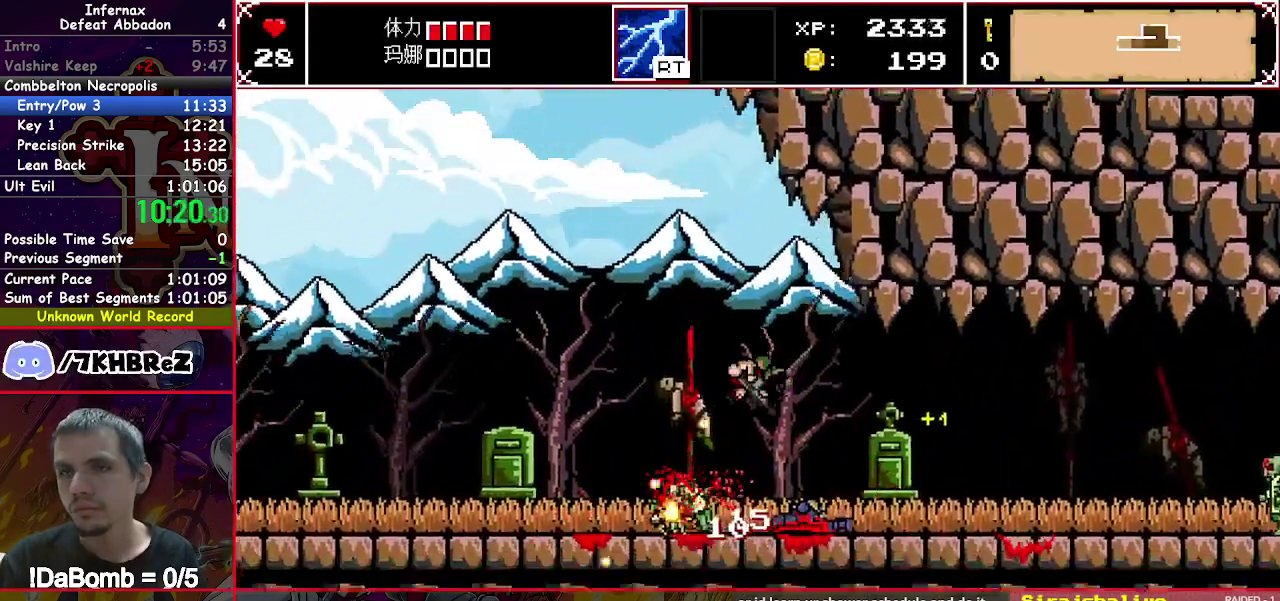
{"buttons": ["X", "DPAD_LEFT"], "right_stick": "center", "events": []}
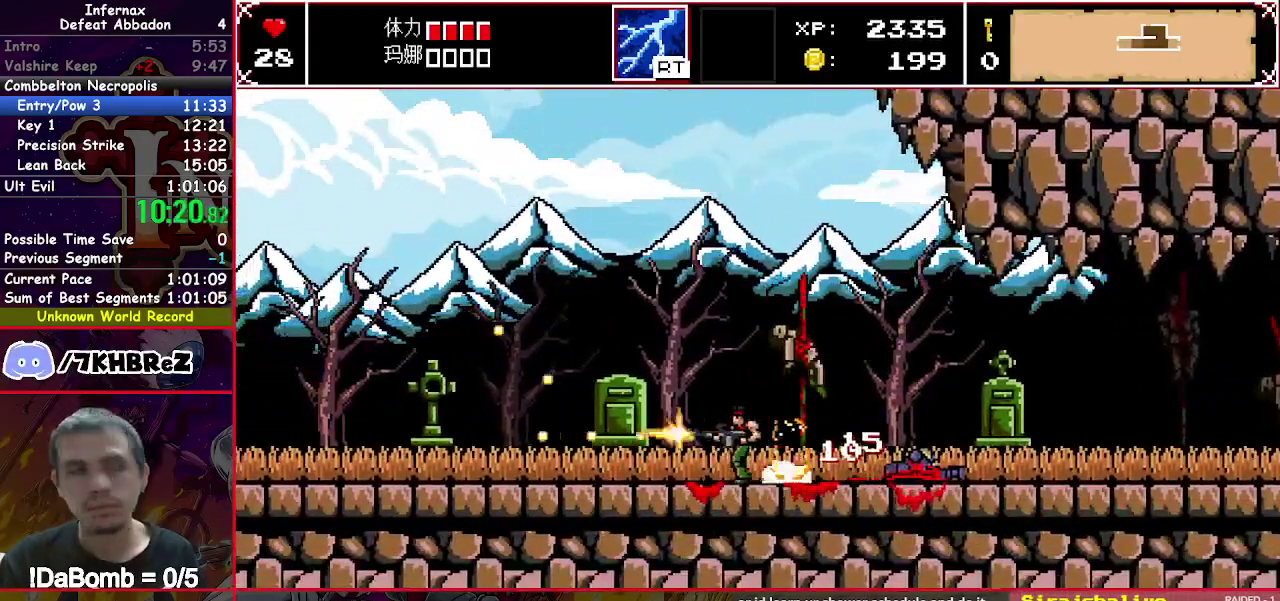
{"buttons": ["X", "DPAD_LEFT"], "right_stick": "center", "events": []}
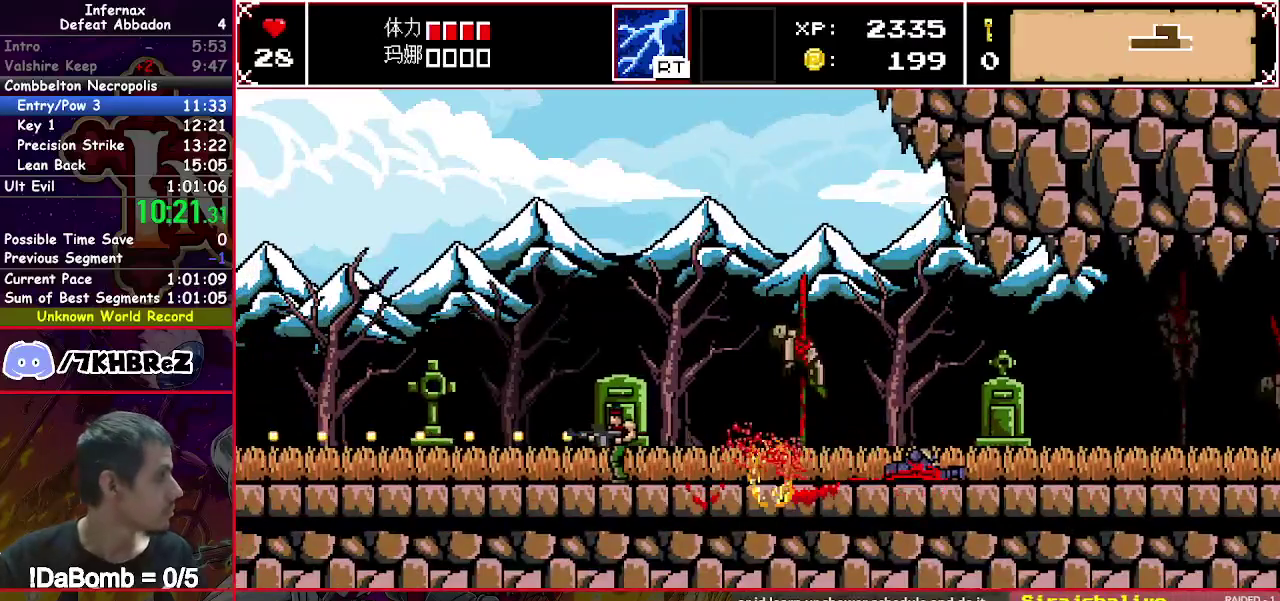
{"buttons": ["X", "DPAD_LEFT"], "right_stick": "center", "events": []}
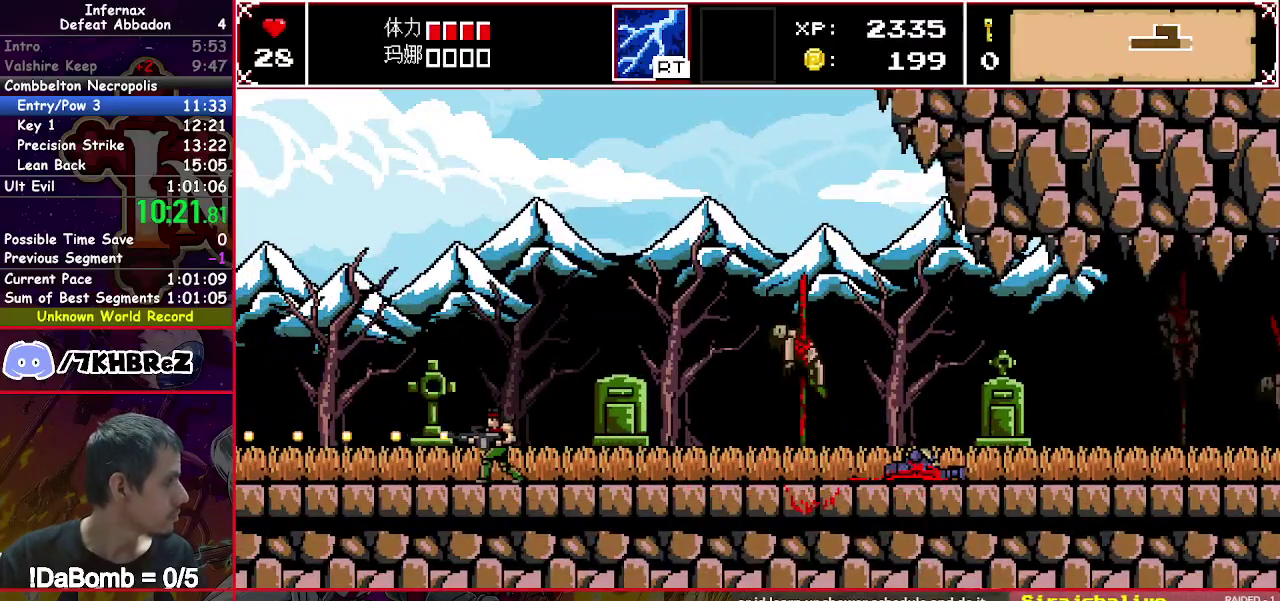
{"buttons": ["X", "DPAD_LEFT"], "right_stick": "center", "events": []}
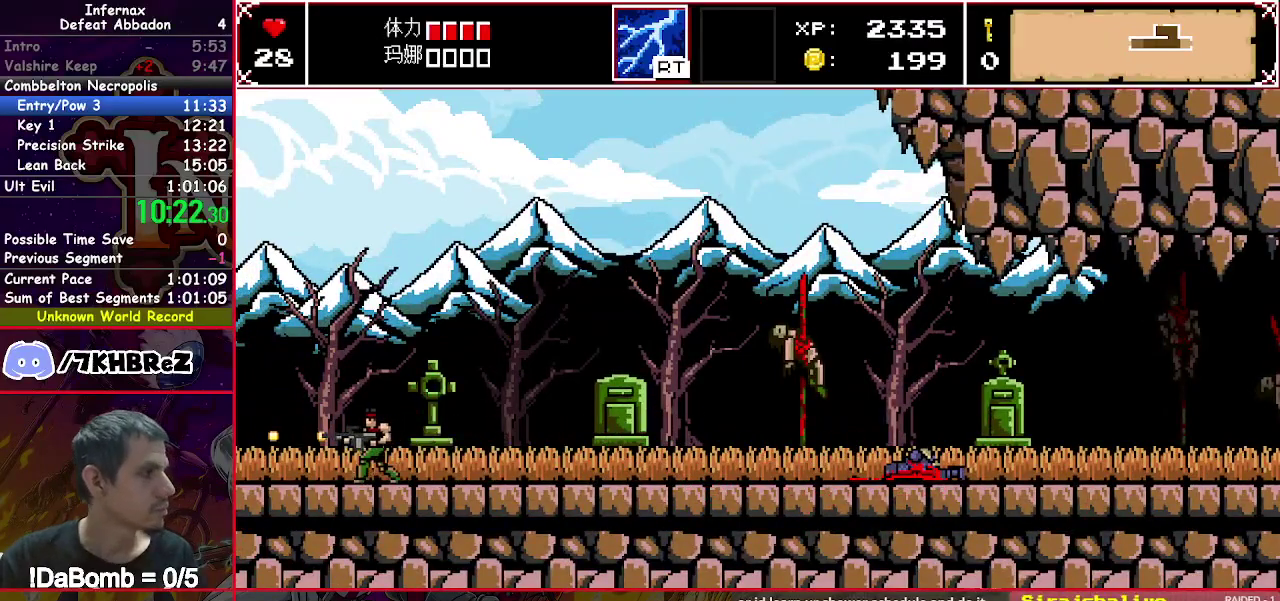
{"buttons": ["X", "DPAD_LEFT"], "right_stick": "center", "events": []}
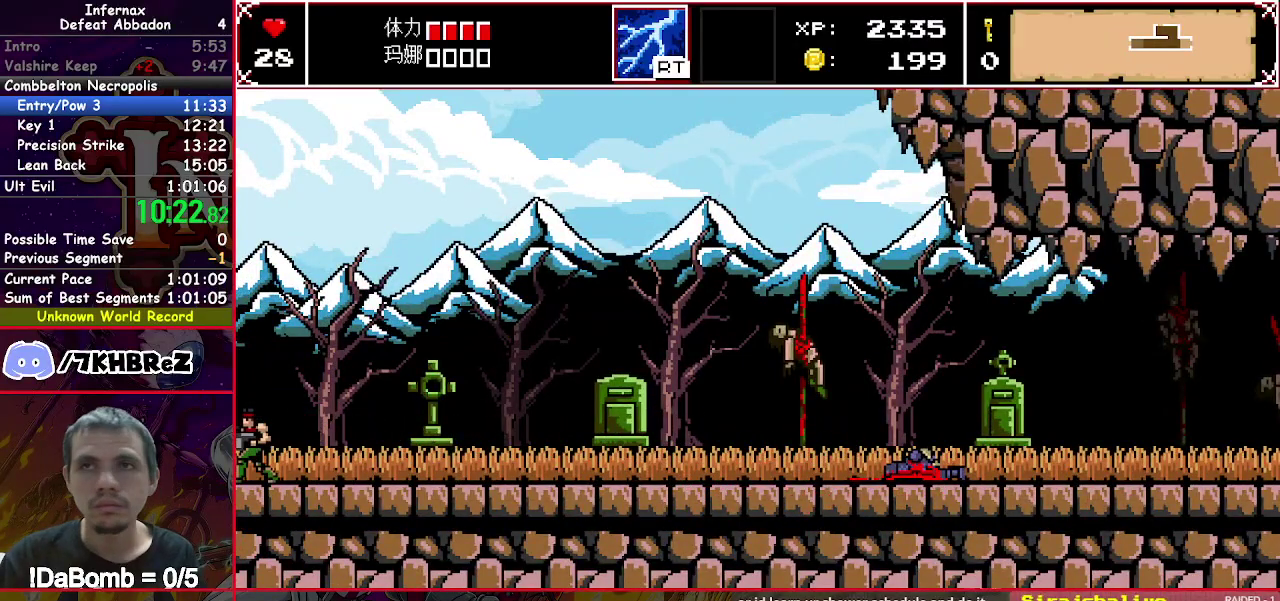
{"buttons": ["X", "DPAD_LEFT"], "right_stick": "center", "events": []}
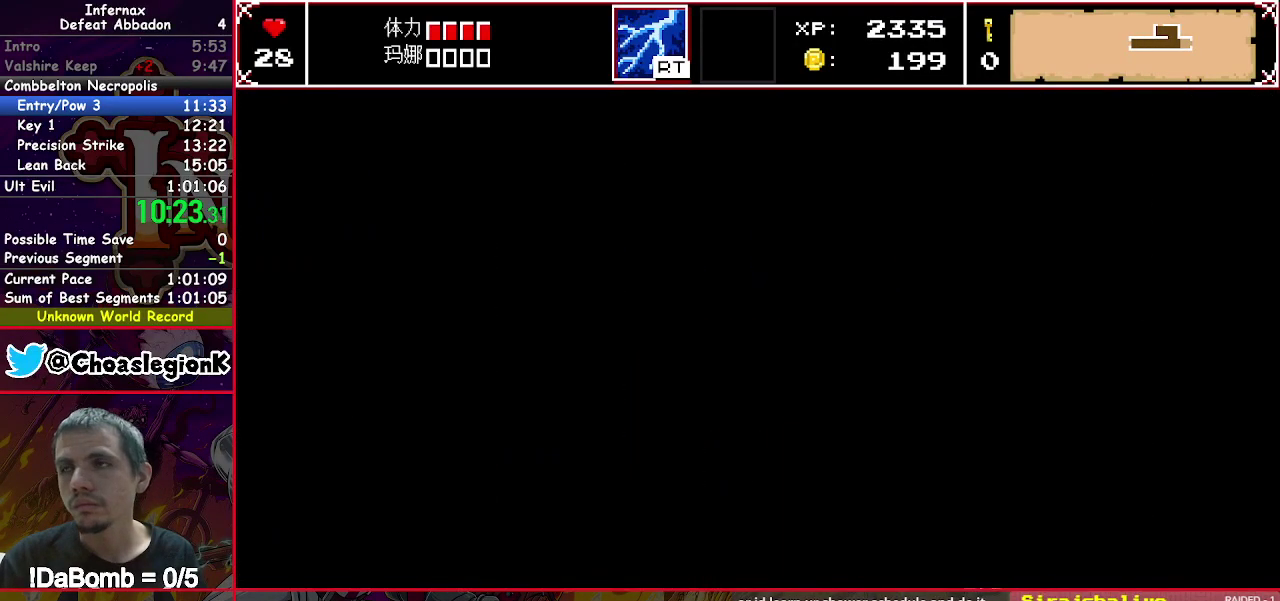
{"buttons": ["X", "DPAD_LEFT"], "right_stick": "center", "events": []}
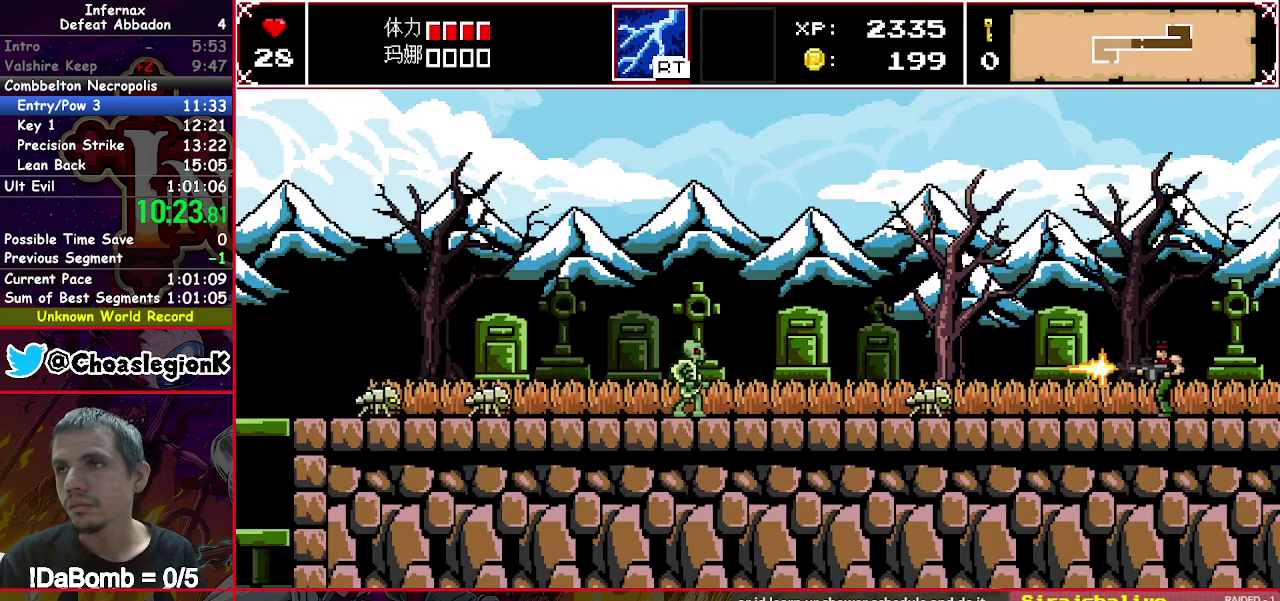
{"buttons": ["X", "DPAD_DOWN", "DPAD_LEFT"], "right_stick": "center", "events": [[17, "DPAD_DOWN", "down"], [33, "Y", "down"], [150, "Y", "up"]]}
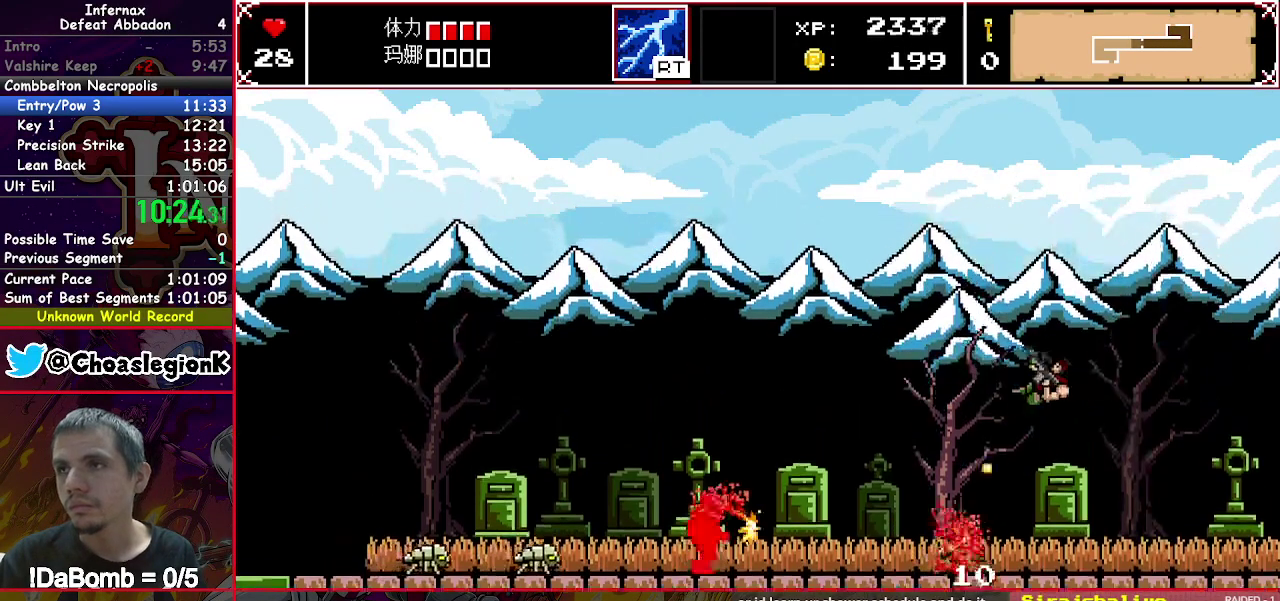
{"buttons": ["X", "DPAD_LEFT"], "right_stick": "center", "events": [[133, "DPAD_DOWN", "up"]]}
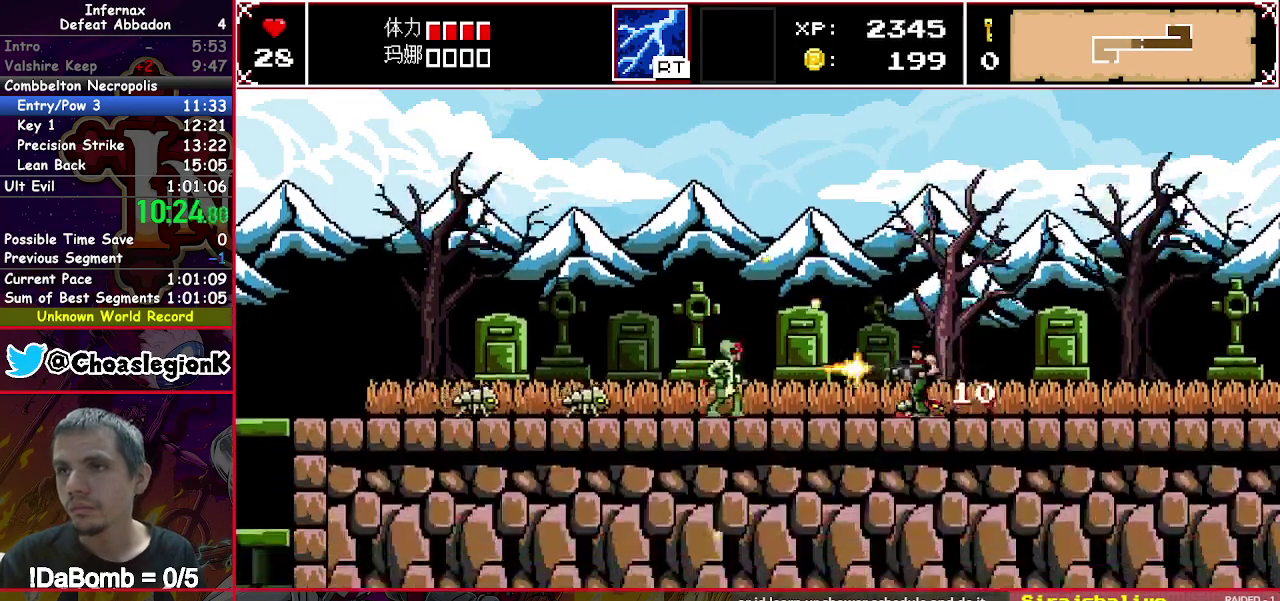
{"buttons": ["X", "DPAD_DOWN", "DPAD_LEFT"], "right_stick": "center", "events": [[217, "DPAD_DOWN", "down"], [217, "Y", "down"], [333, "Y", "up"]]}
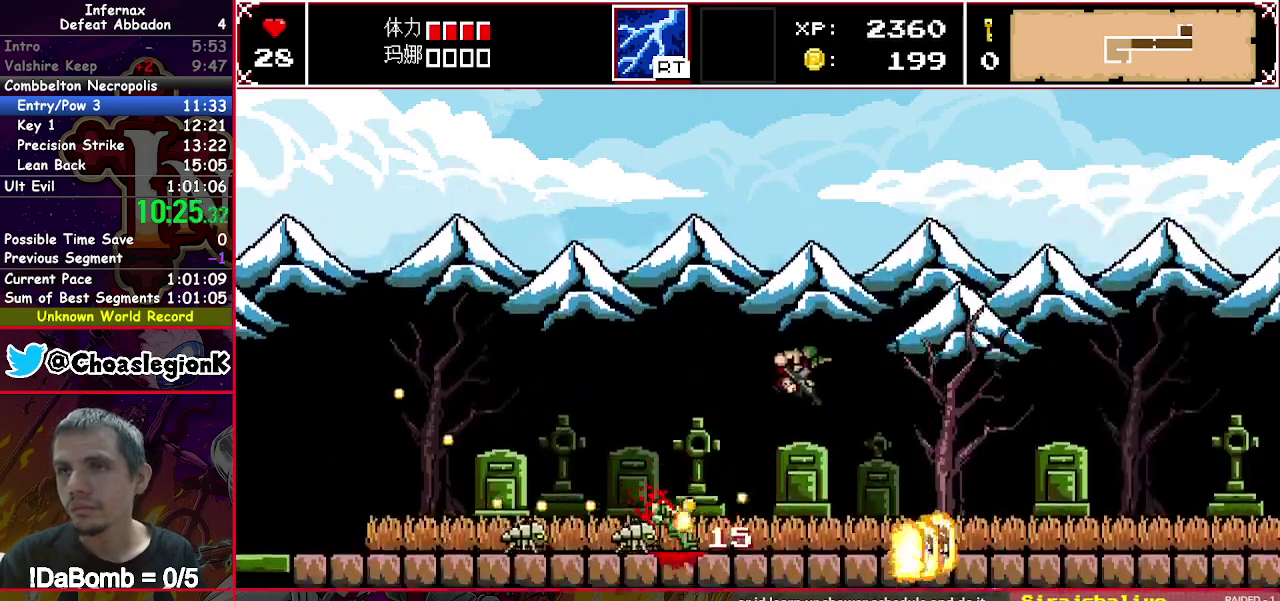
{"buttons": ["X", "DPAD_DOWN", "DPAD_LEFT"], "right_stick": "center", "events": []}
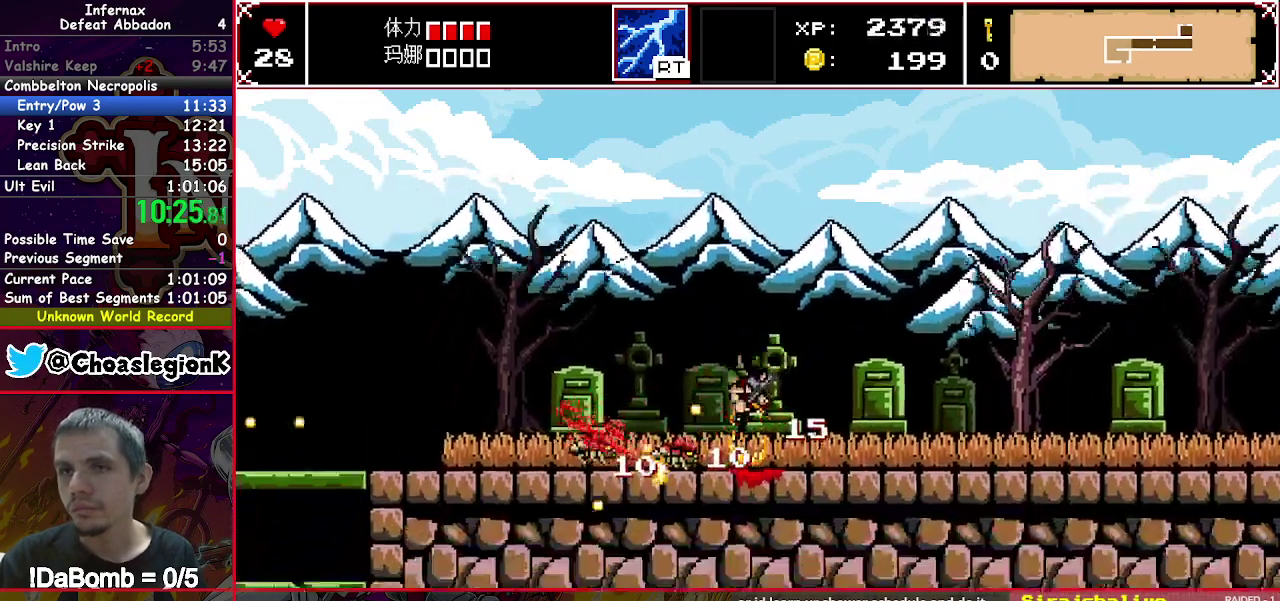
{"buttons": ["X", "DPAD_LEFT"], "right_stick": "center", "events": [[33, "DPAD_DOWN", "up"]]}
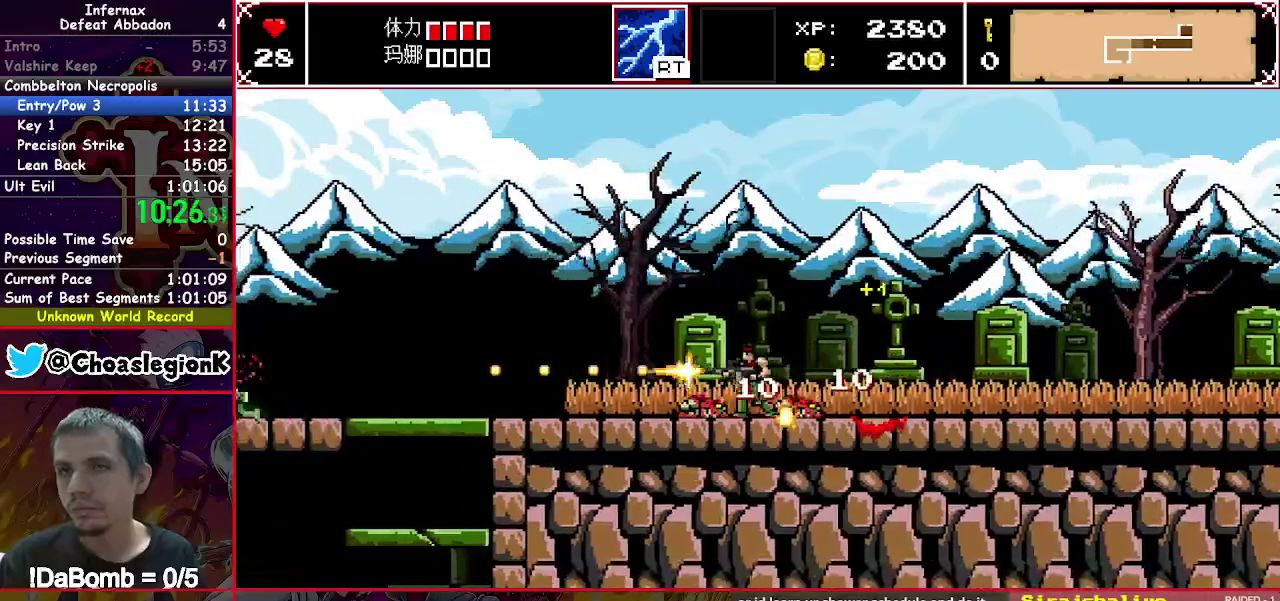
{"buttons": ["DPAD_LEFT"], "right_stick": "center", "events": [[283, "X", "up"]]}
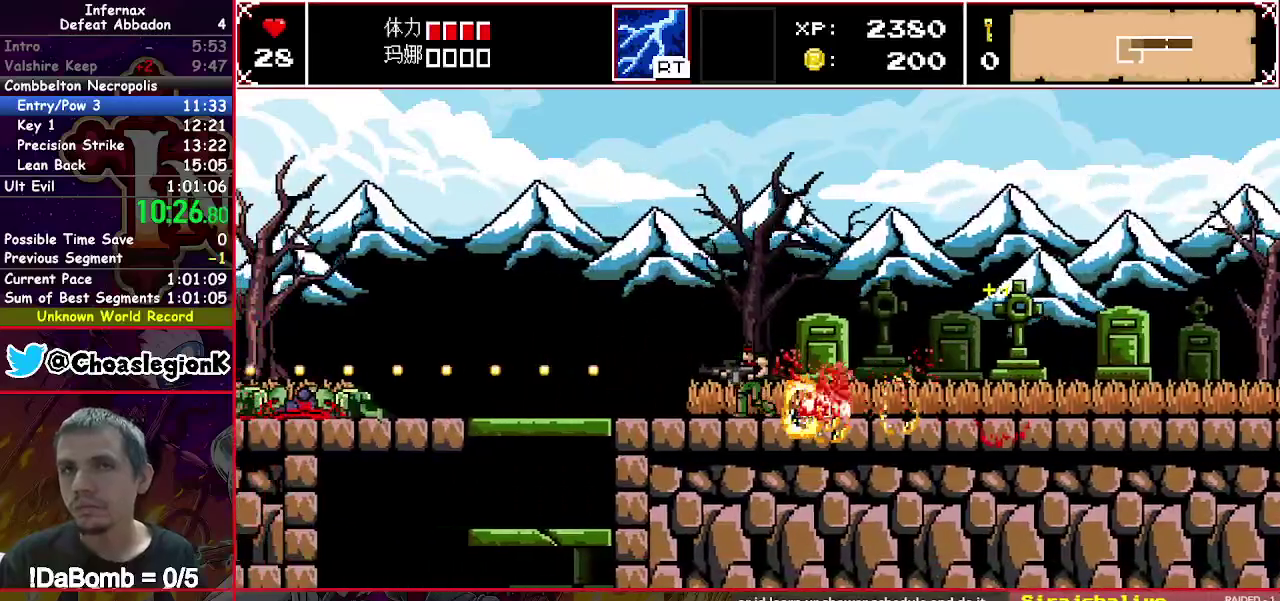
{"buttons": ["X", "DPAD_LEFT"], "right_stick": "center", "events": [[233, "X", "down"]]}
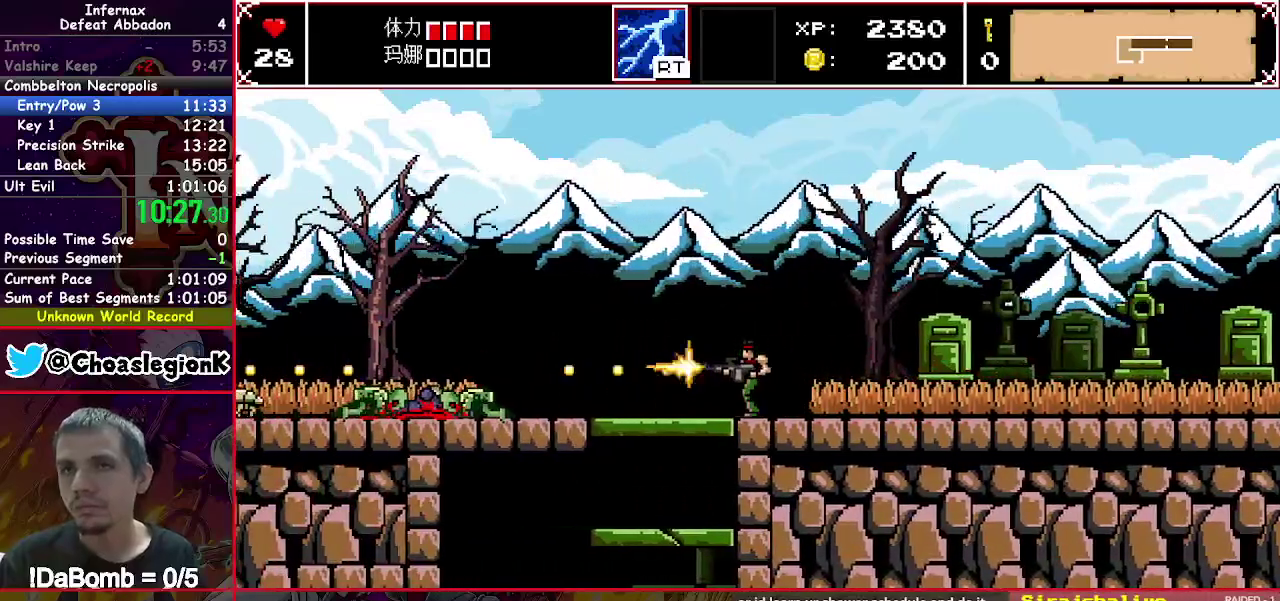
{"buttons": ["X", "Y", "DPAD_UP", "DPAD_LEFT"], "right_stick": "center", "events": [[267, "DPAD_DOWN", "down"], [283, "DPAD_LEFT", "up"], [400, "DPAD_DOWN", "up"], [417, "DPAD_LEFT", "down"], [450, "DPAD_UP", "down"], [500, "Y", "down"]]}
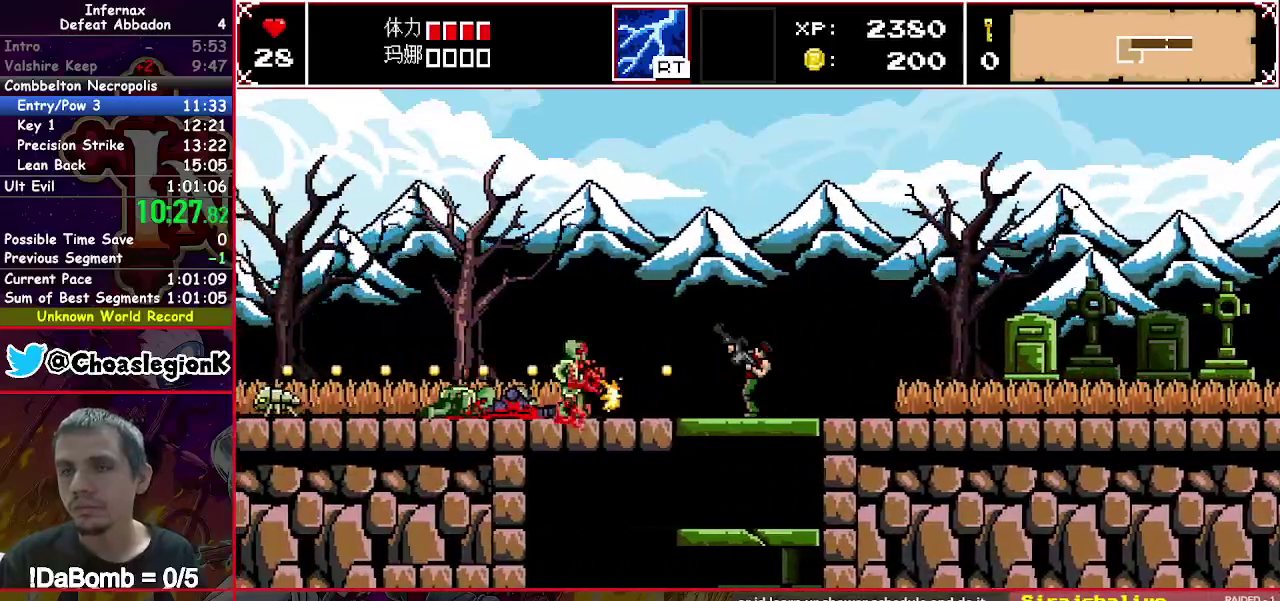
{"buttons": ["X"], "right_stick": "center", "events": [[17, "DPAD_UP", "up"], [67, "Y", "up"], [83, "DPAD_DOWN", "down"], [117, "DPAD_LEFT", "up"], [300, "DPAD_DOWN", "up"]]}
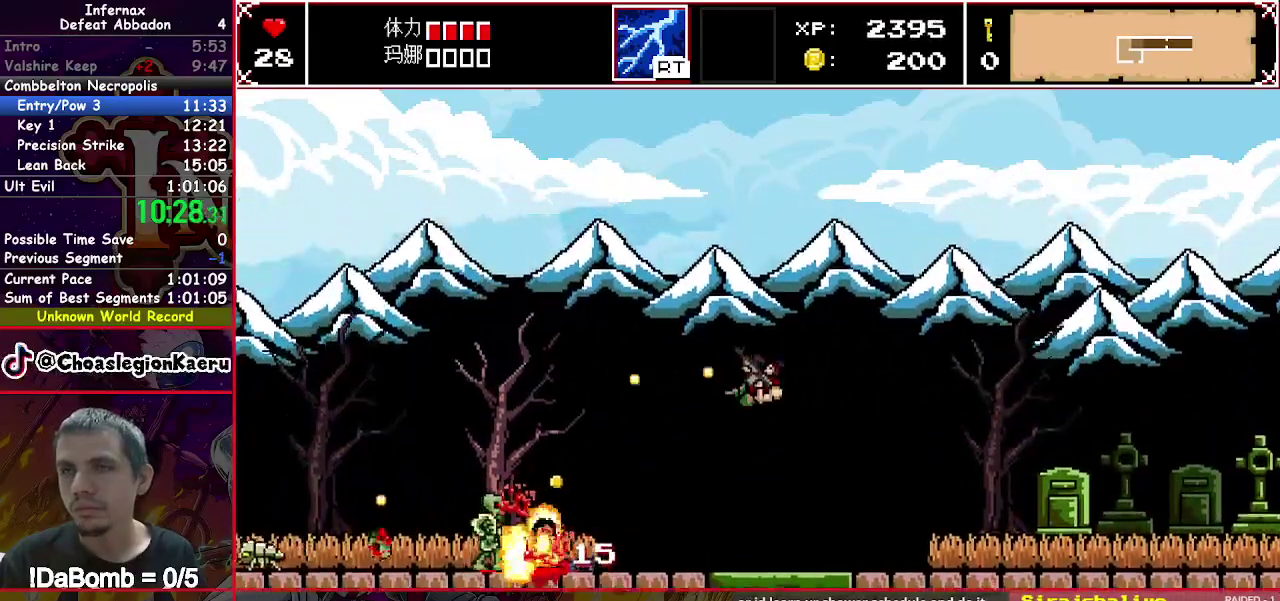
{"buttons": ["X", "DPAD_DOWN"], "right_stick": "center", "events": [[100, "DPAD_LEFT", "down"], [200, "DPAD_DOWN", "down"], [200, "DPAD_LEFT", "up"], [417, "Y", "down"], [500, "Y", "up"]]}
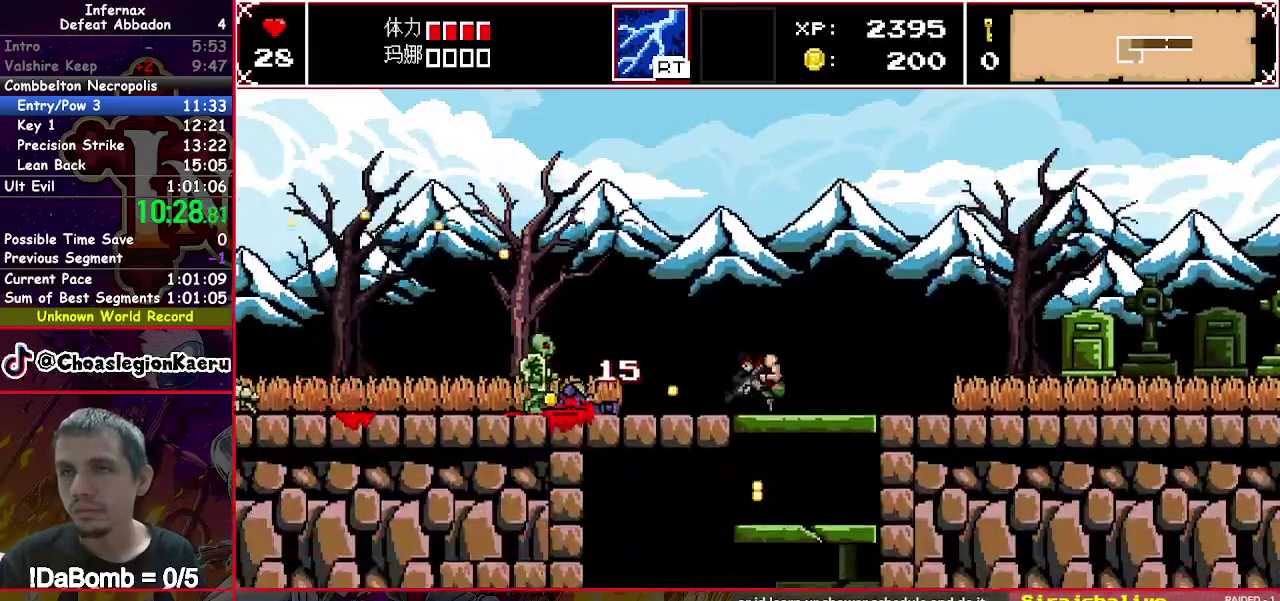
{"buttons": ["X", "DPAD_UP", "DPAD_LEFT"], "right_stick": "center", "events": [[133, "DPAD_DOWN", "up"], [150, "DPAD_LEFT", "down"], [317, "DPAD_UP", "down"]]}
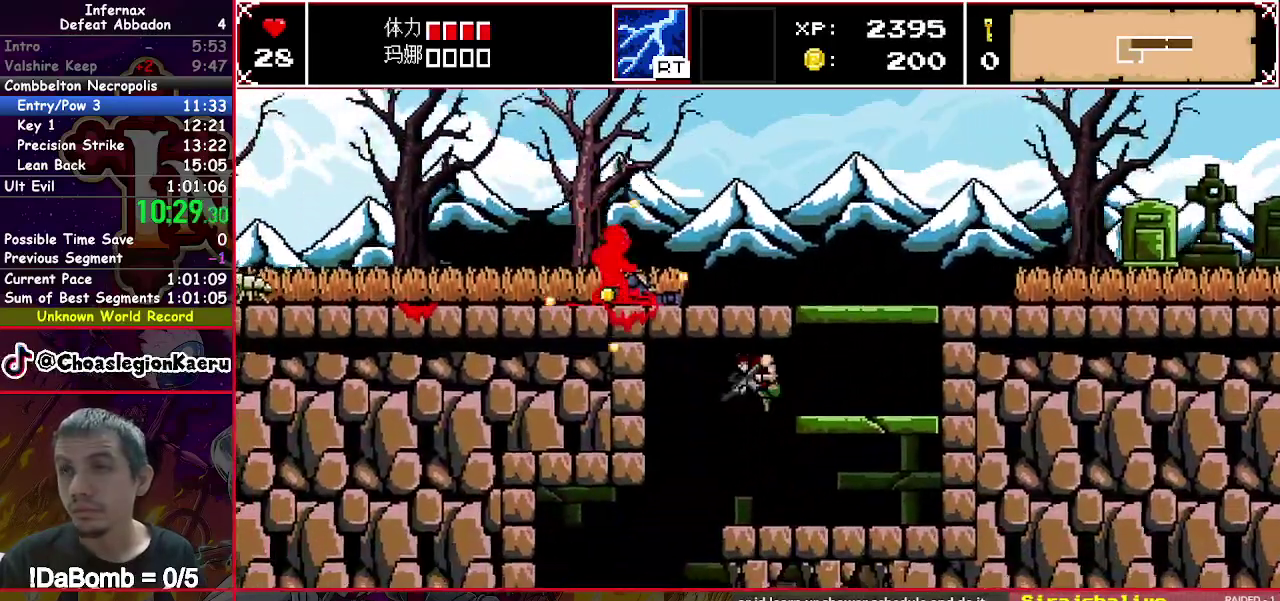
{"buttons": ["X"], "right_stick": "center", "events": [[200, "DPAD_UP", "up"], [250, "DPAD_DOWN", "down"], [250, "DPAD_LEFT", "up"], [433, "Y", "down"], [500, "DPAD_DOWN", "up"], [500, "Y", "up"]]}
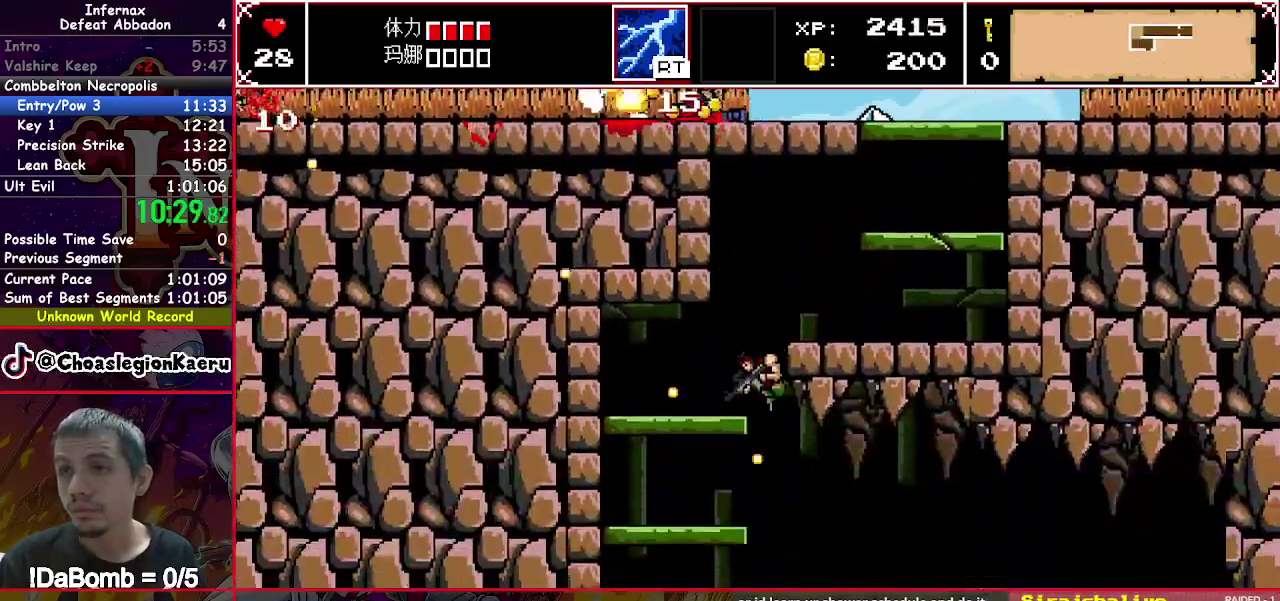
{"buttons": ["X", "DPAD_DOWN", "DPAD_RIGHT"], "right_stick": "center", "events": [[17, "DPAD_RIGHT", "down"], [417, "DPAD_DOWN", "down"]]}
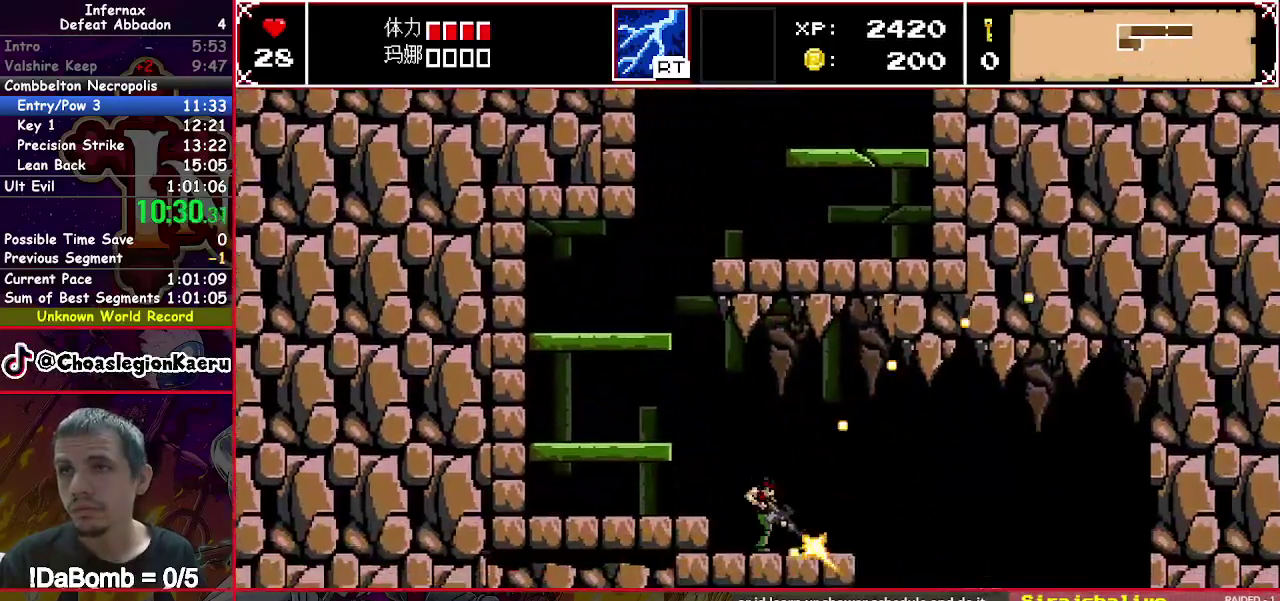
{"buttons": ["X", "DPAD_DOWN", "DPAD_RIGHT"], "right_stick": "center", "events": []}
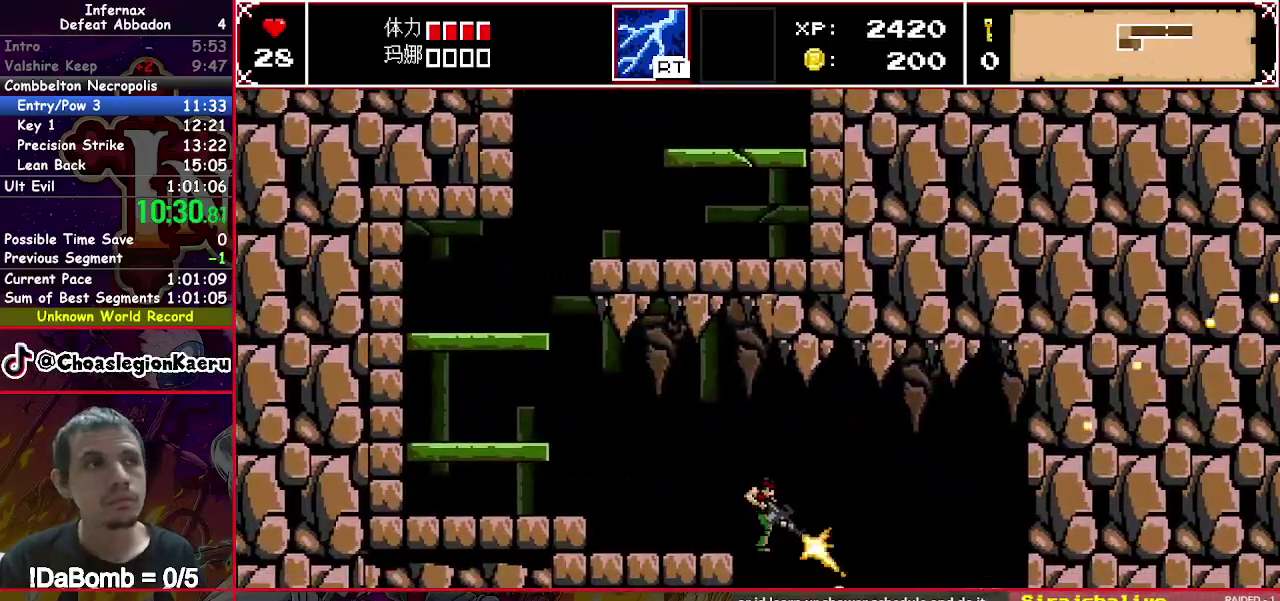
{"buttons": ["X", "DPAD_DOWN", "DPAD_RIGHT"], "right_stick": "center", "events": []}
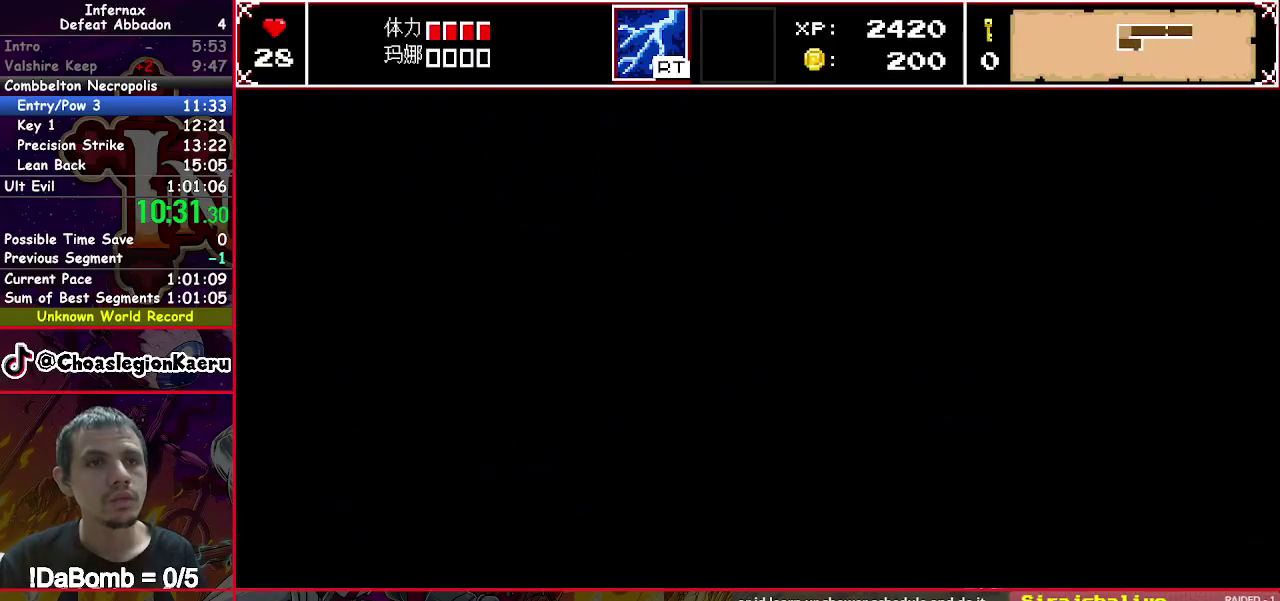
{"buttons": ["X", "DPAD_DOWN", "DPAD_RIGHT"], "right_stick": "center", "events": []}
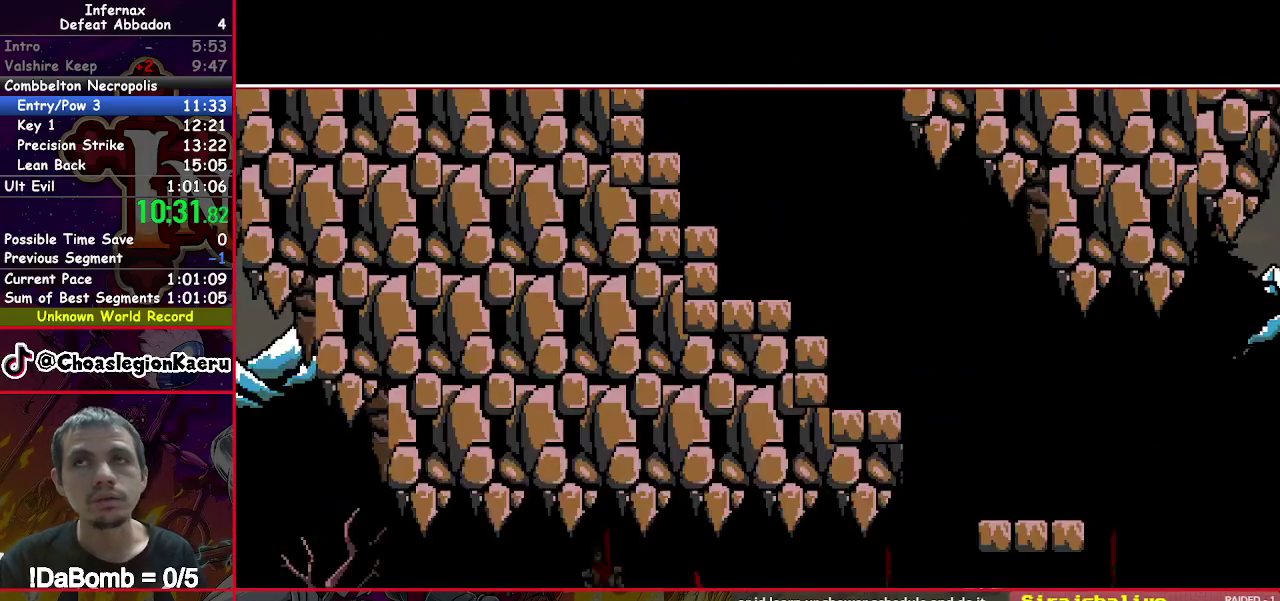
{"buttons": ["X", "DPAD_DOWN", "DPAD_RIGHT"], "right_stick": "center", "events": []}
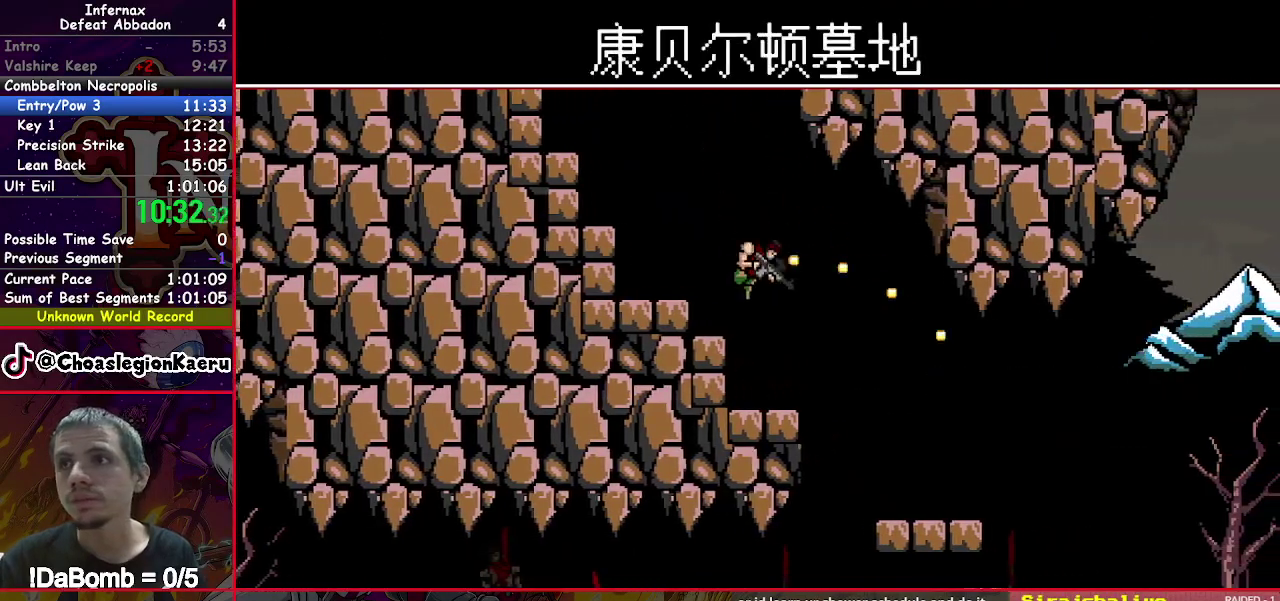
{"buttons": ["X", "DPAD_DOWN", "DPAD_LEFT"], "right_stick": "center", "events": [[300, "DPAD_RIGHT", "up"], [383, "DPAD_LEFT", "down"]]}
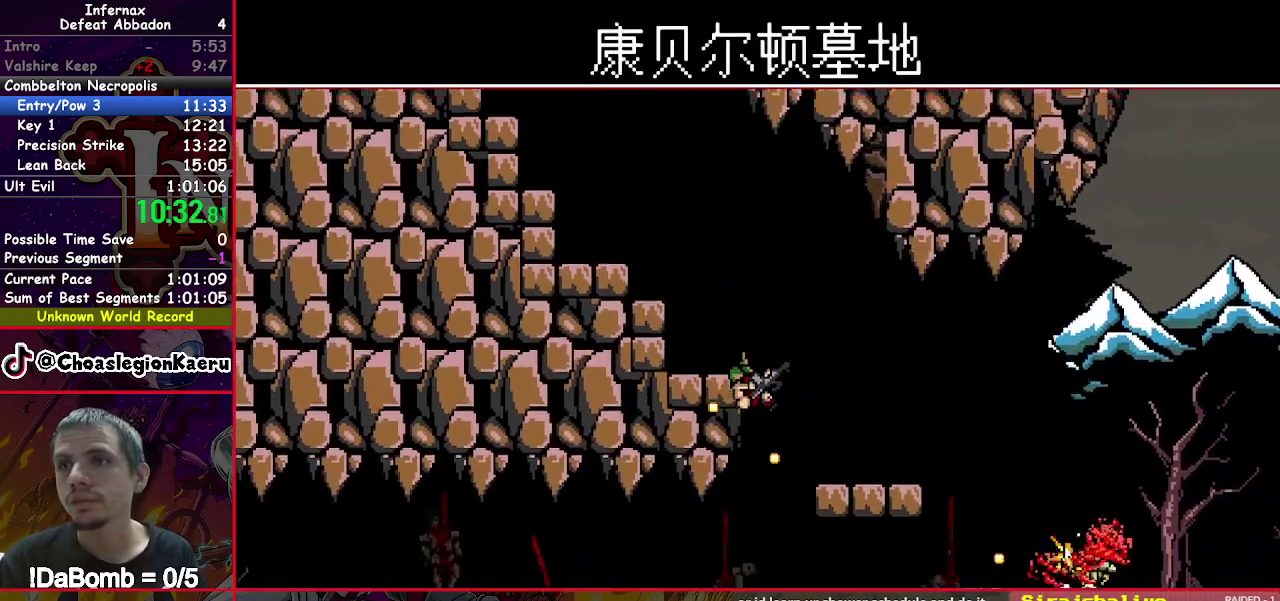
{"buttons": ["X", "DPAD_DOWN", "DPAD_LEFT"], "right_stick": "center", "events": []}
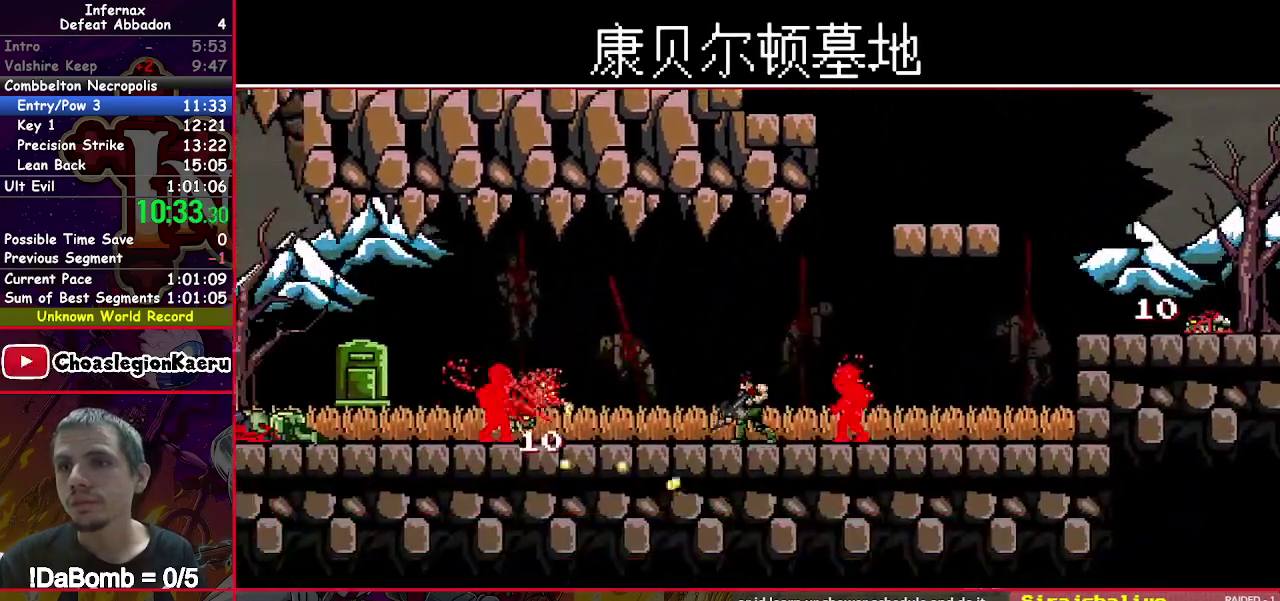
{"buttons": ["X", "DPAD_DOWN", "DPAD_LEFT"], "right_stick": "center", "events": [[33, "Y", "down"], [183, "Y", "up"]]}